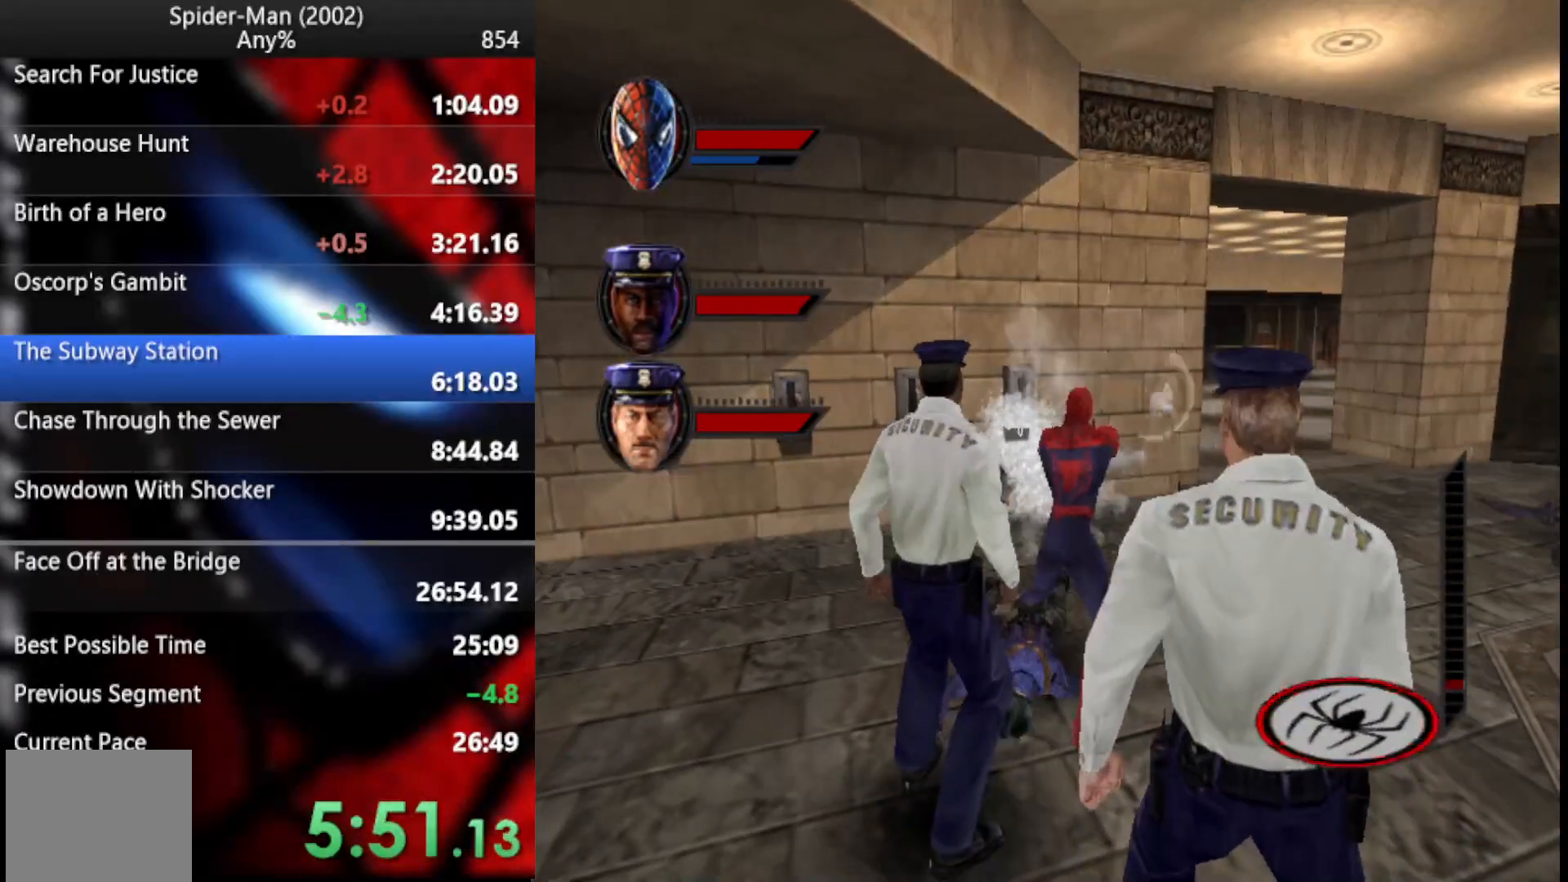
Gameplay with a controller (PlayStation layout); each line is a JSON object with the inputs held at the frame after it. "events" lists button and stick changes between this image and that frame as [ms after this image, input, new state], when the widget could be followed in between. Not read: HOME L1 R1 left_stick.
{"buttons": [], "right_stick": "center", "events": [[274, "CROSS", "down"], [444, "CROSS", "up"]]}
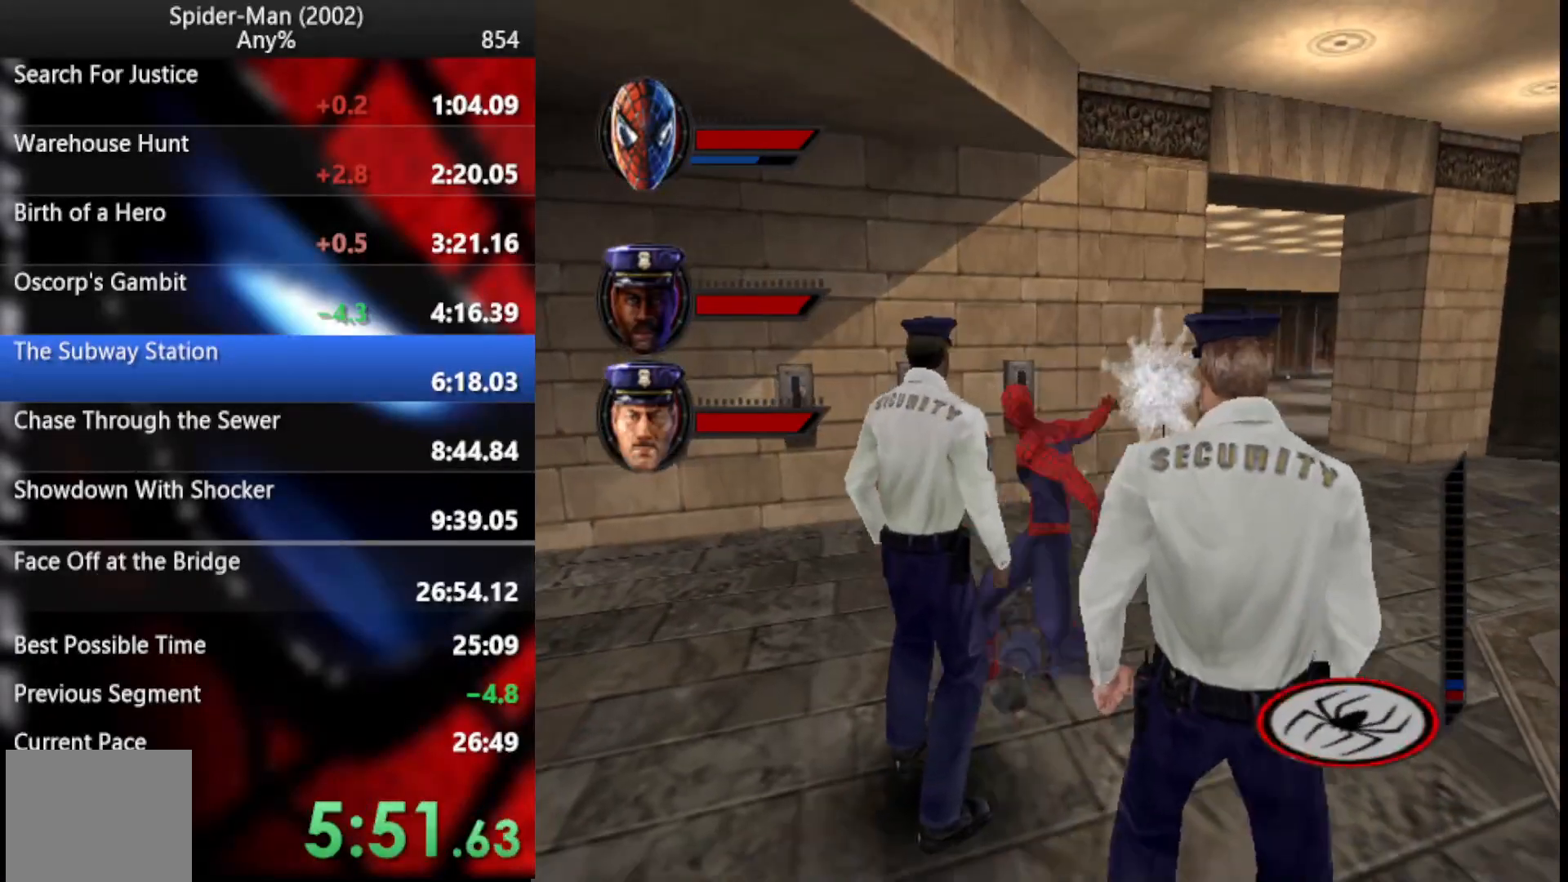
{"buttons": [], "right_stick": "center", "events": [[325, "CROSS", "down"], [478, "CROSS", "up"]]}
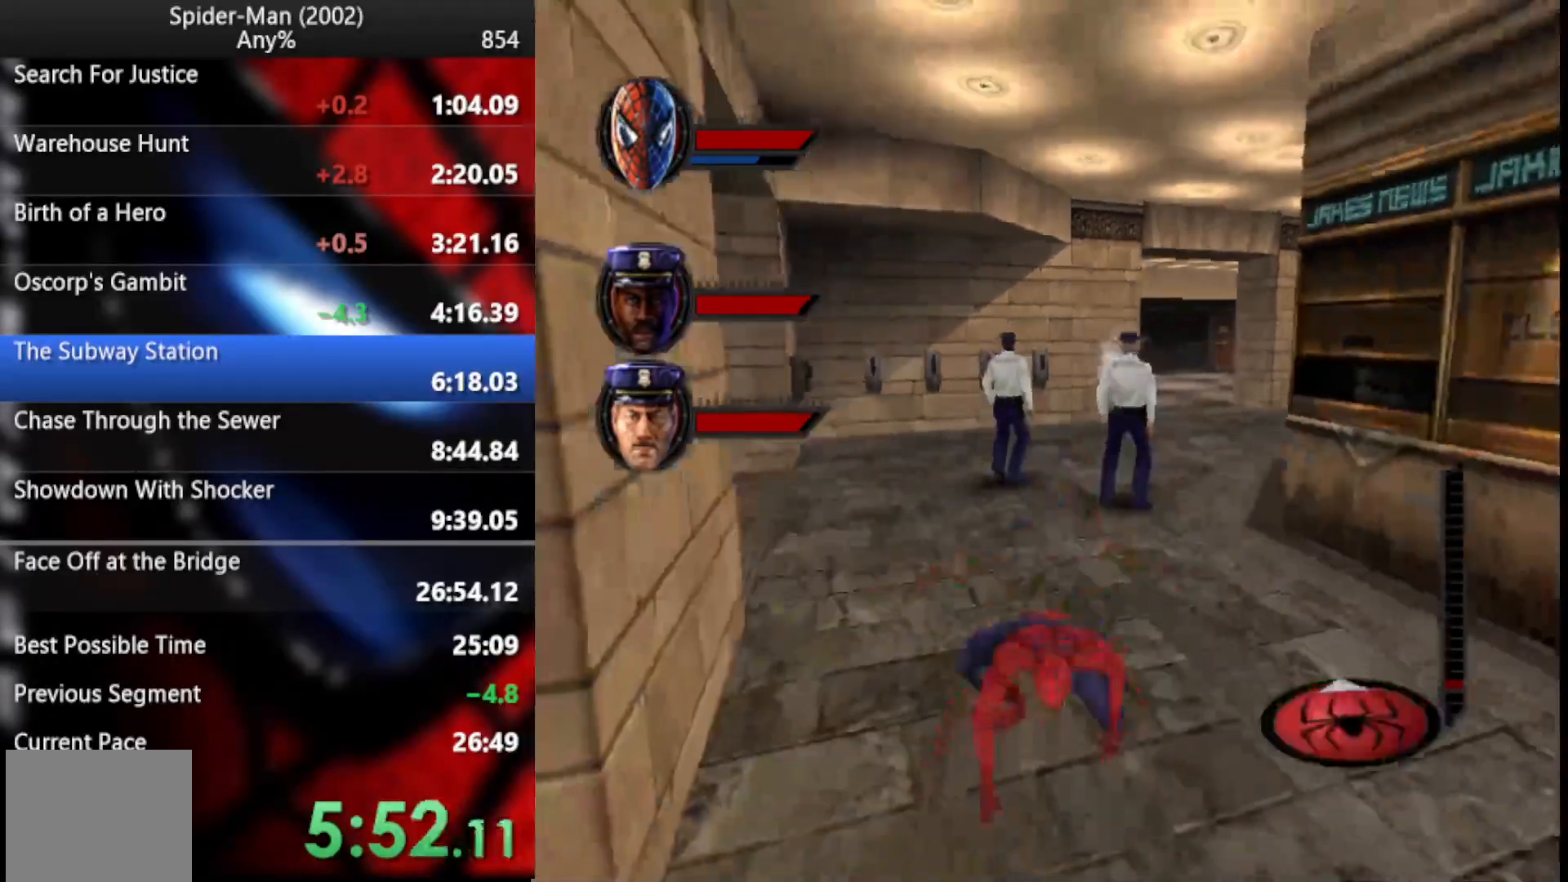
{"buttons": ["CIRCLE"], "right_stick": "center", "events": [[52, "L2", "down"], [188, "L2", "up"], [461, "CIRCLE", "down"]]}
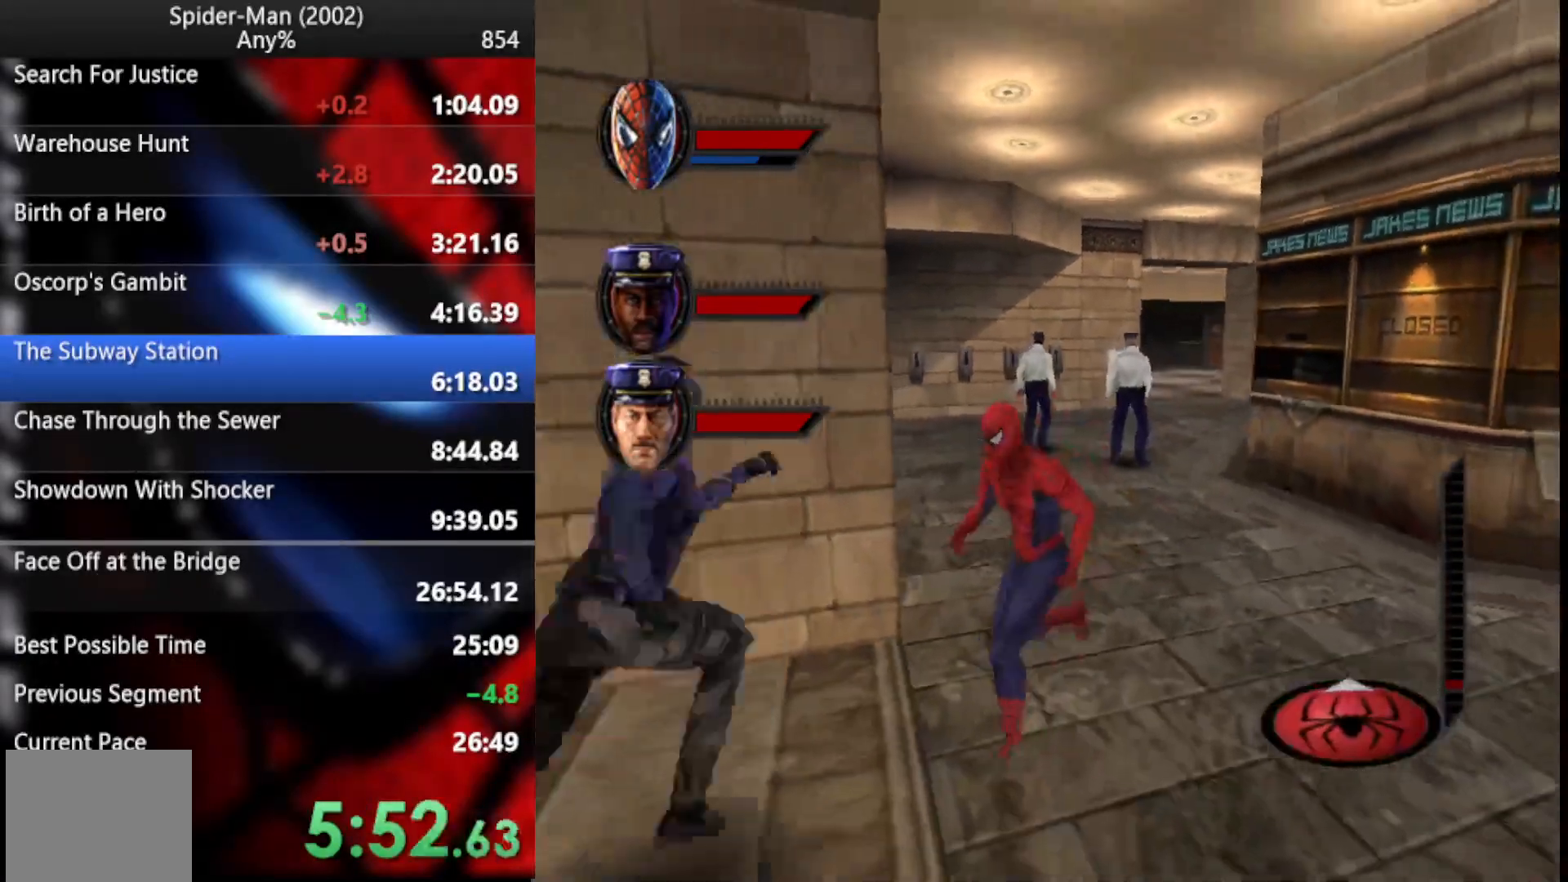
{"buttons": [], "right_stick": "center", "events": [[103, "CIRCLE", "up"], [154, "CROSS", "down"], [239, "CIRCLE", "down"], [239, "CROSS", "up"], [359, "CIRCLE", "up"], [427, "CIRCLE", "down"], [495, "CIRCLE", "up"]]}
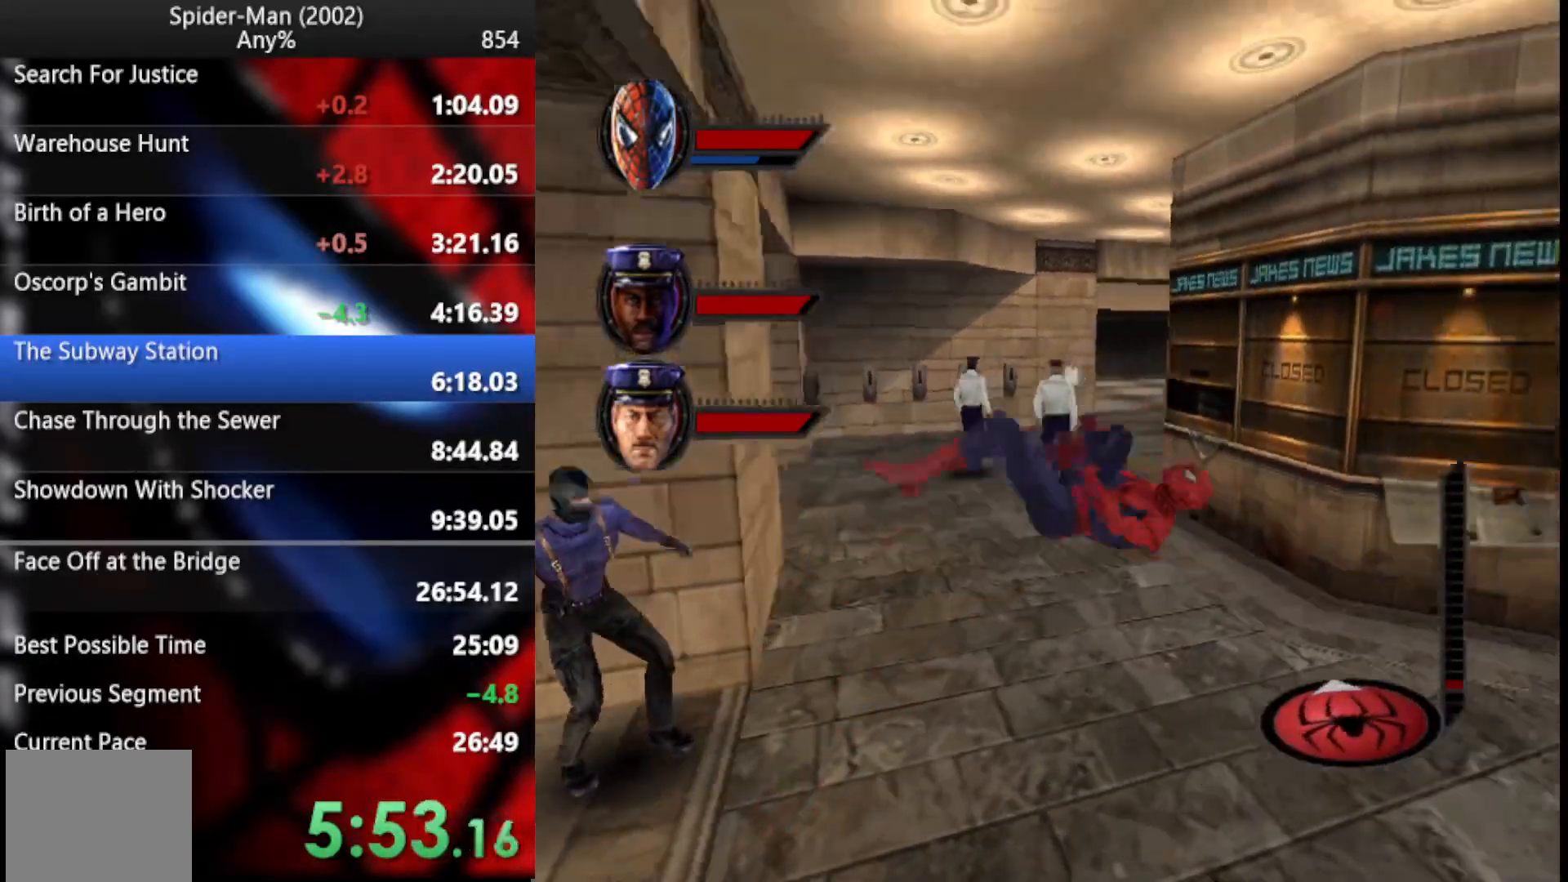
{"buttons": [], "right_stick": "center", "events": [[52, "CIRCLE", "down"], [137, "CIRCLE", "up"], [222, "CIRCLE", "down"], [308, "CIRCLE", "up"], [393, "CIRCLE", "down"], [461, "CIRCLE", "up"]]}
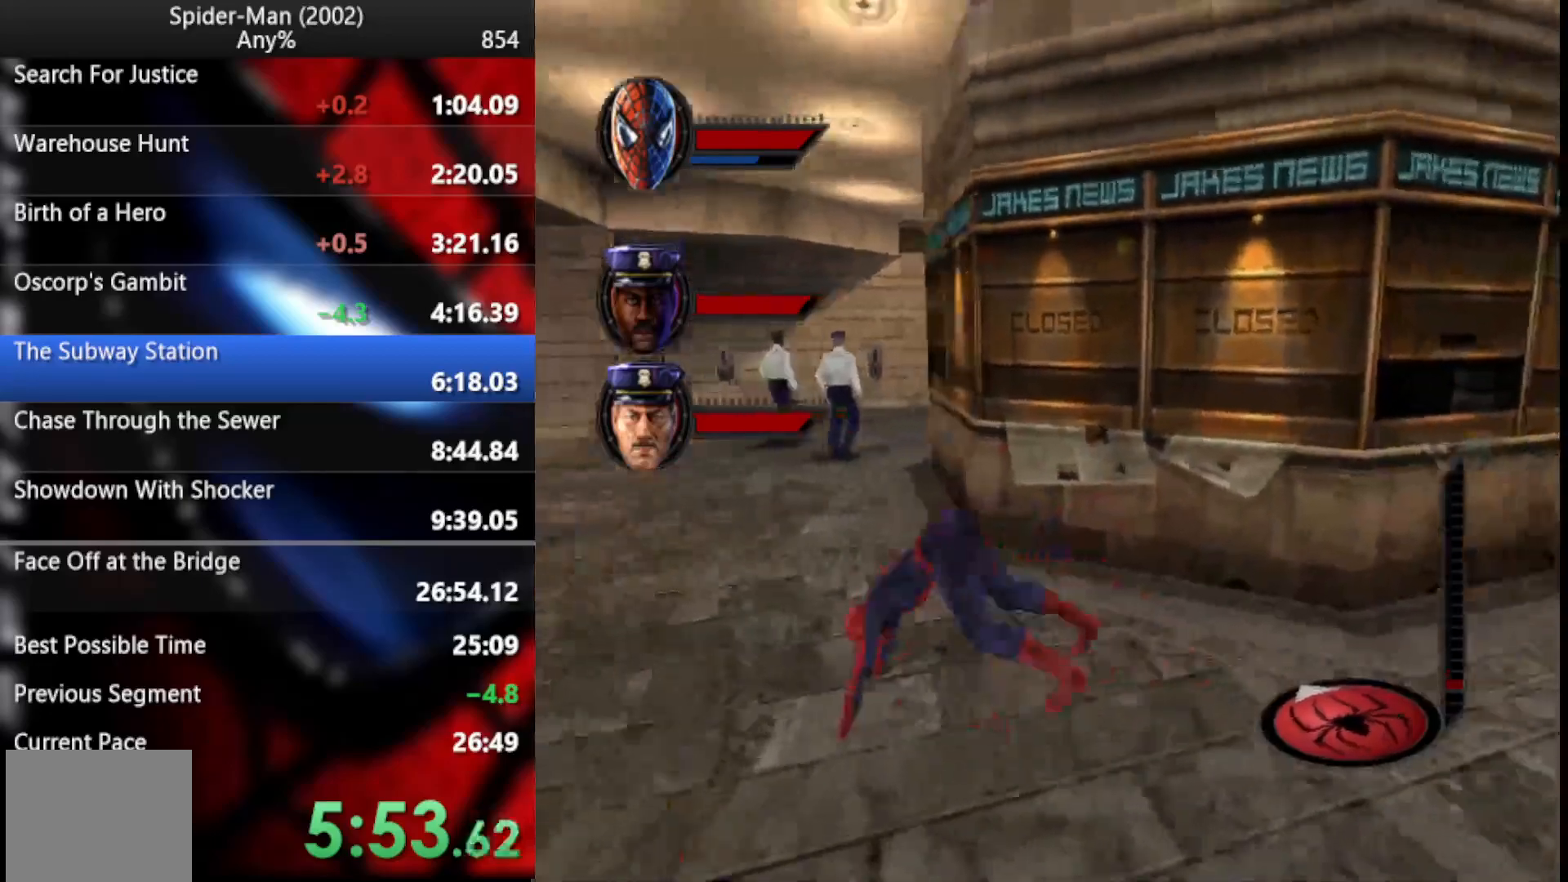
{"buttons": [], "right_stick": "center", "events": [[52, "CIRCLE", "down"], [239, "CIRCLE", "up"], [291, "CIRCLE", "down"], [410, "CIRCLE", "up"]]}
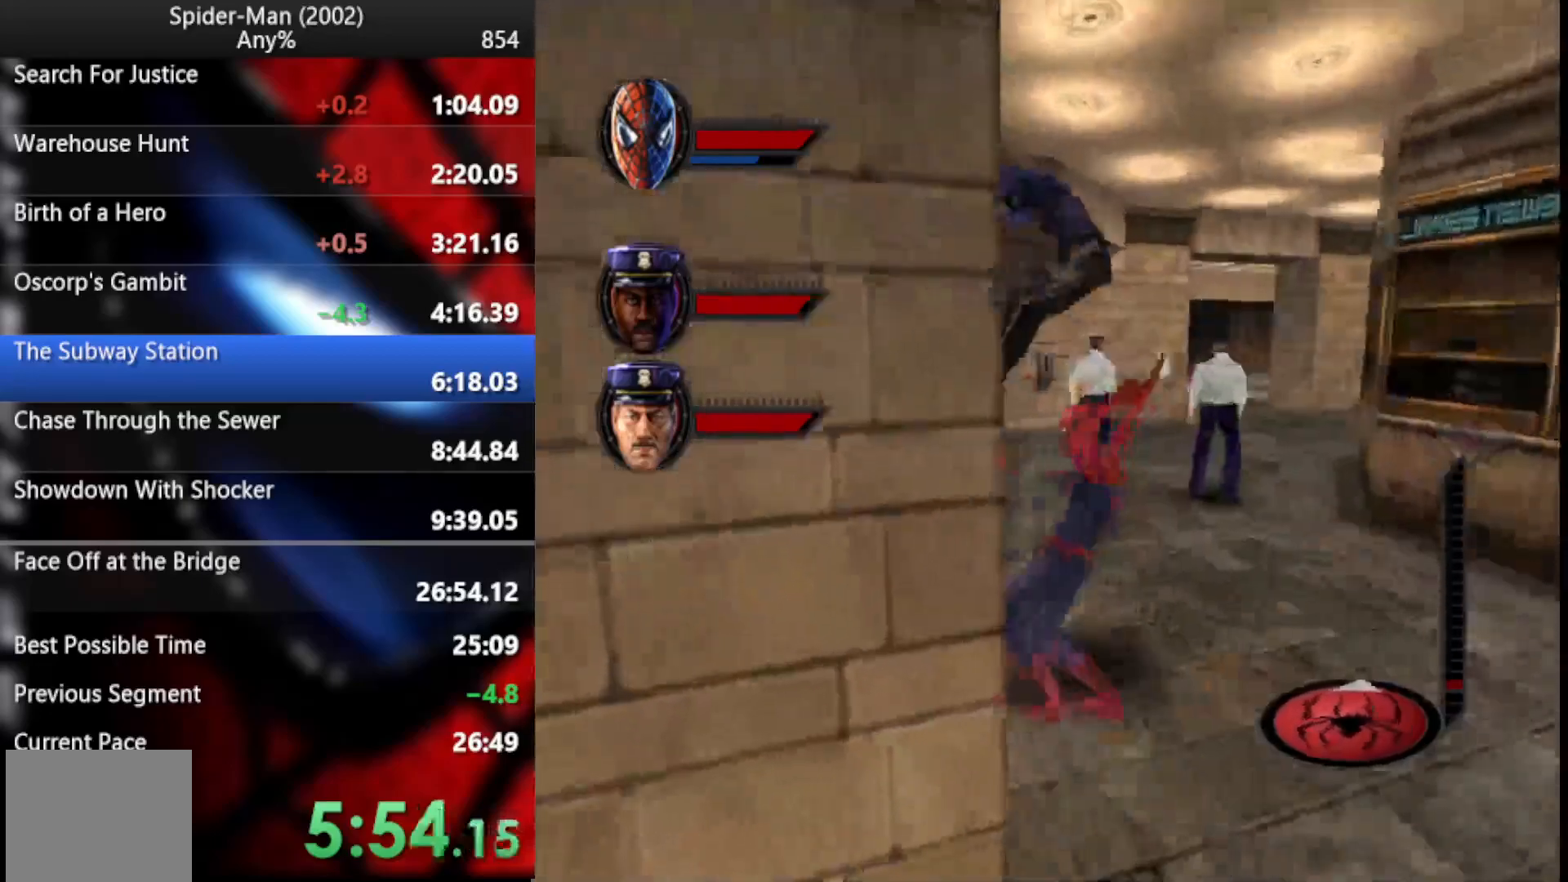
{"buttons": [], "right_stick": "center", "events": []}
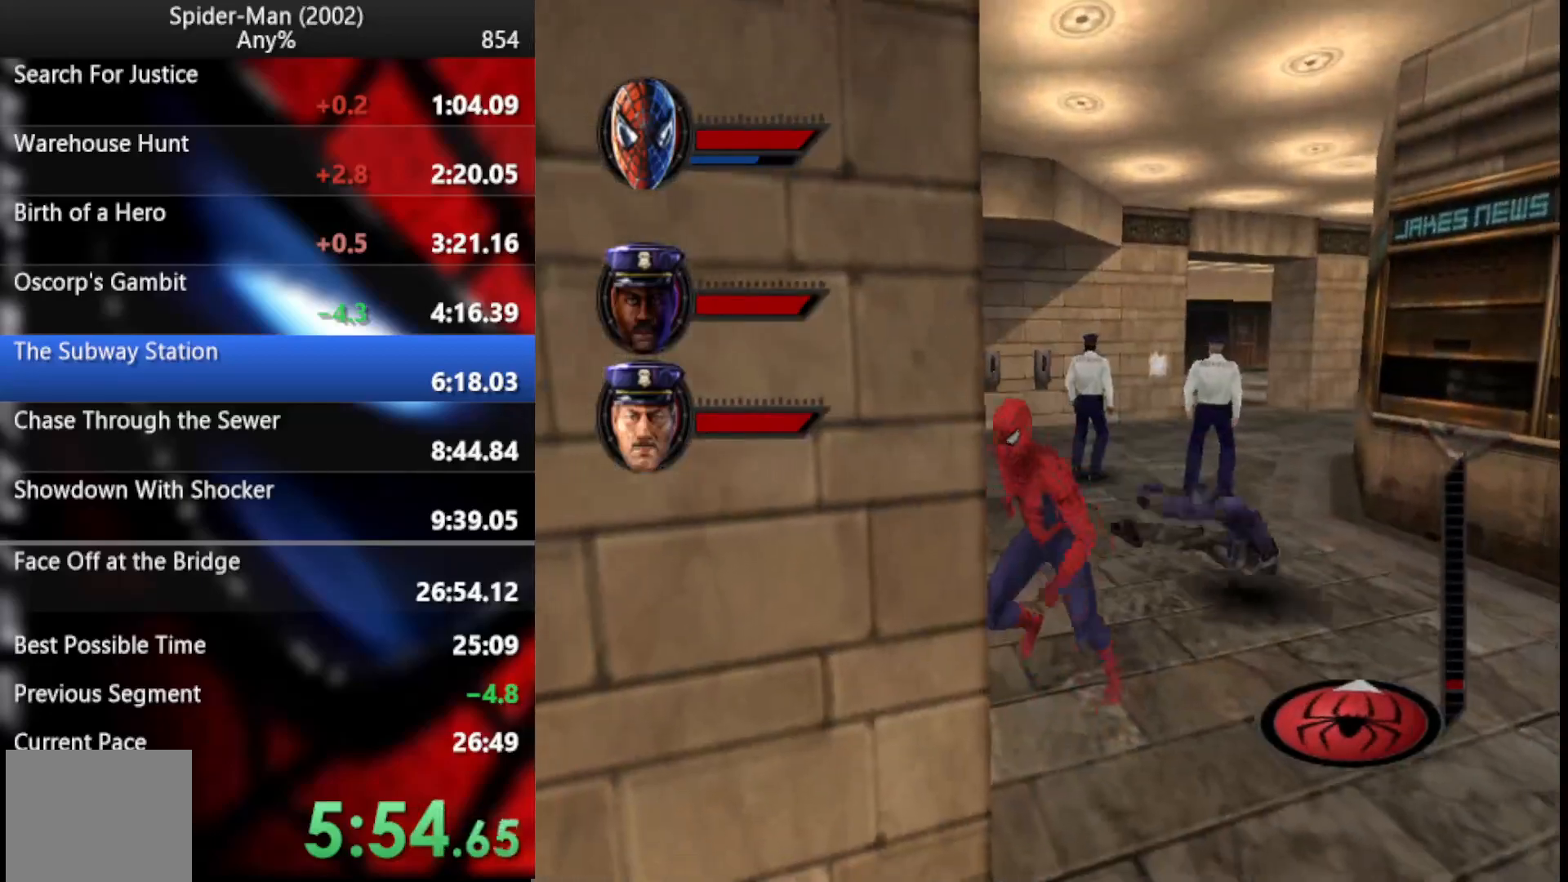
{"buttons": ["CIRCLE"], "right_stick": "center", "events": [[478, "CIRCLE", "down"]]}
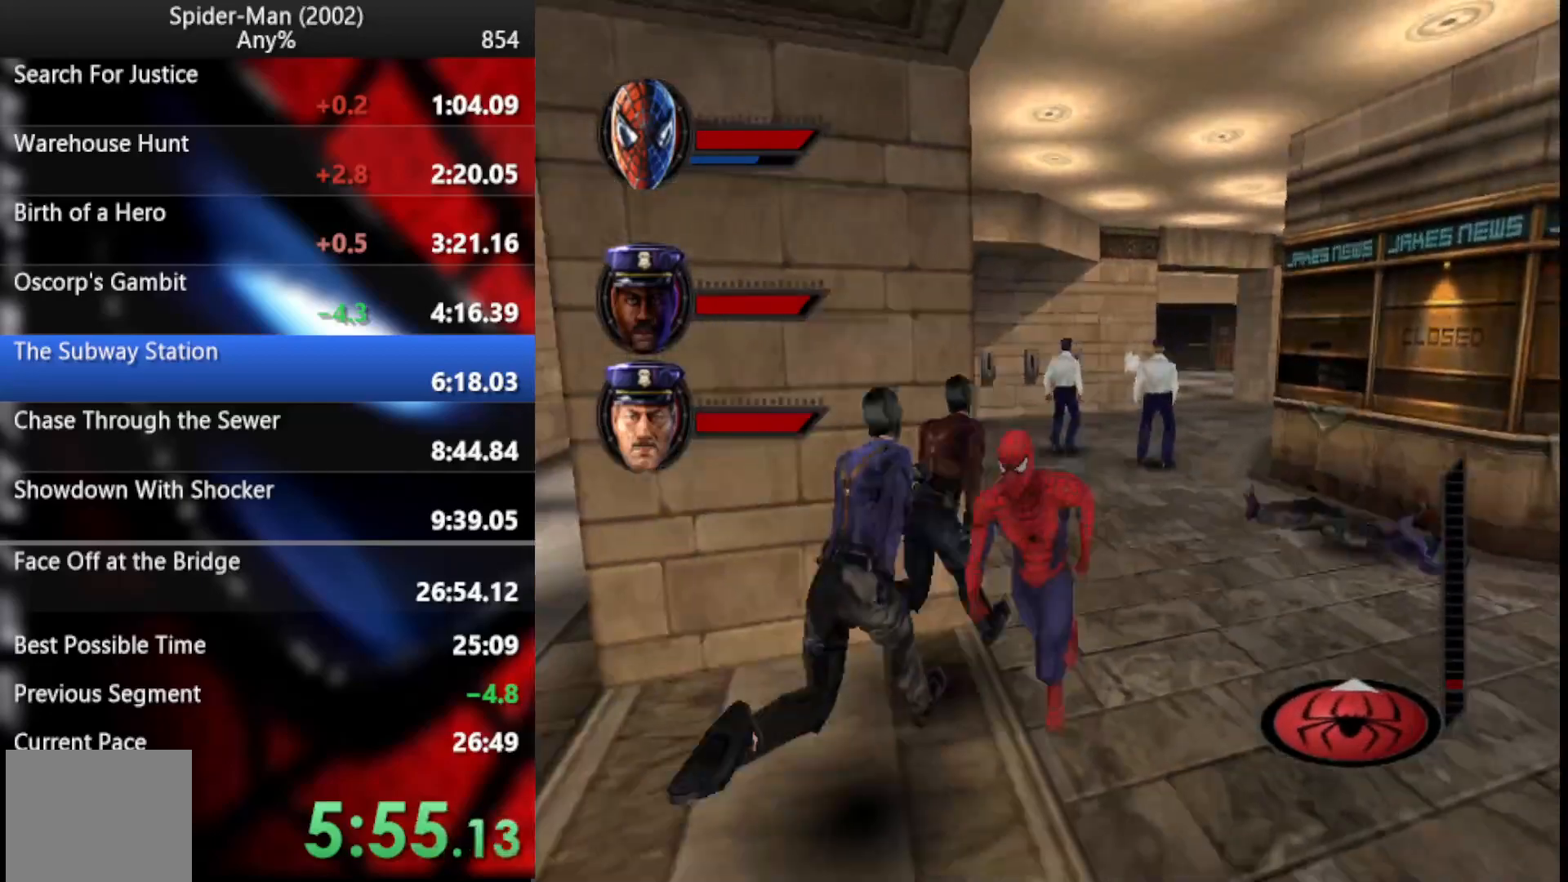
{"buttons": ["CIRCLE"], "right_stick": "center", "events": [[86, "CIRCLE", "up"], [137, "CROSS", "down"], [205, "CIRCLE", "down"], [222, "CROSS", "up"], [239, "CIRCLE", "up"], [274, "CIRCLE", "down"], [342, "CIRCLE", "up"], [393, "CIRCLE", "down"]]}
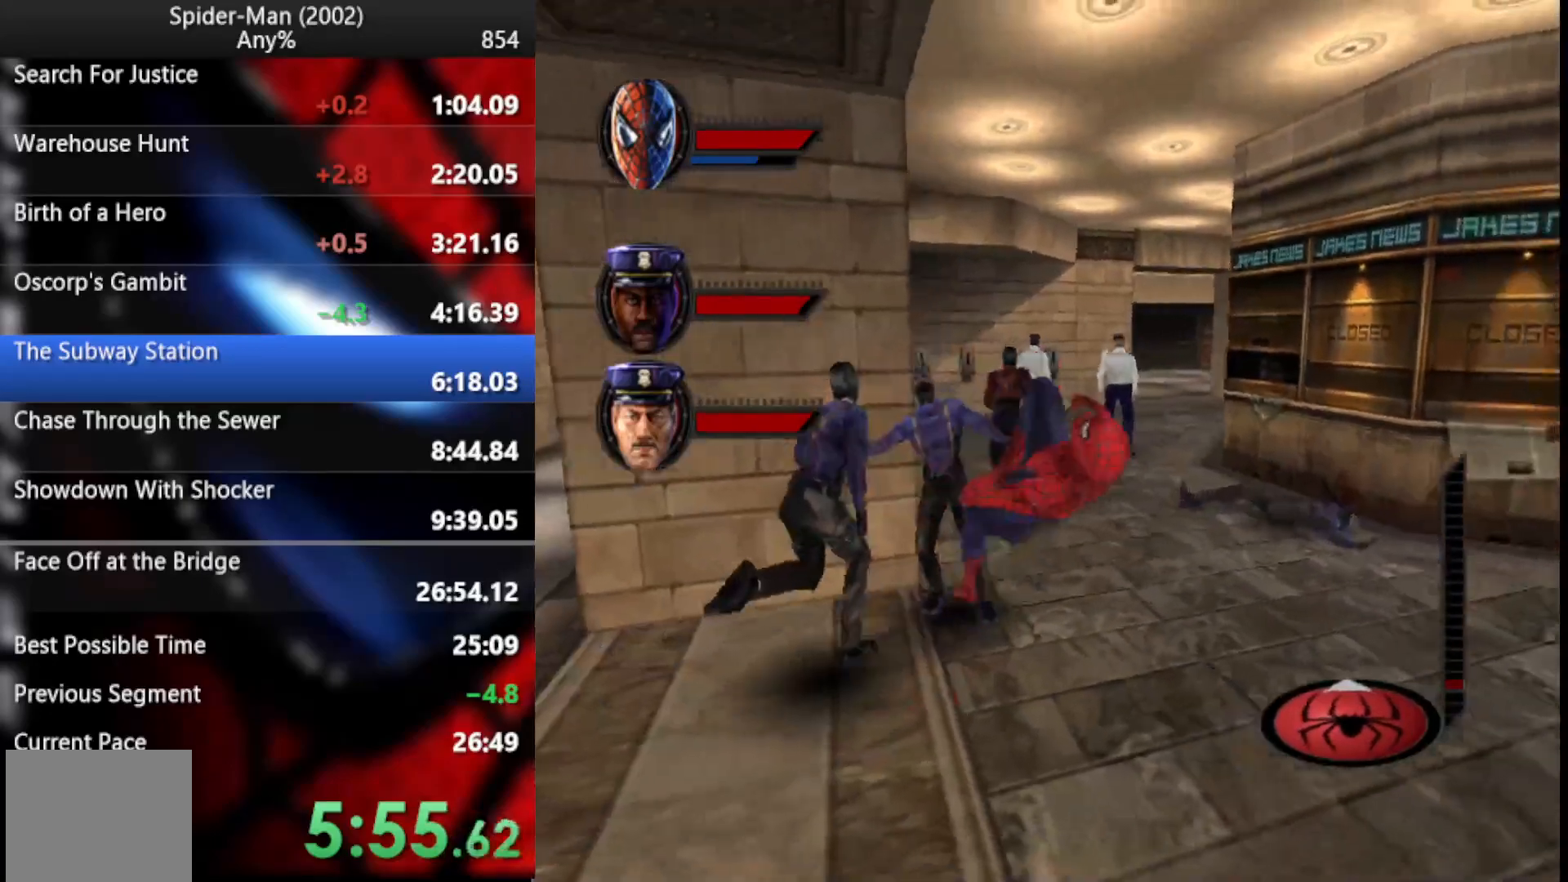
{"buttons": [], "right_stick": "center", "events": [[52, "CIRCLE", "up"], [69, "CIRCLE", "down"], [188, "CIRCLE", "up"], [222, "CIRCLE", "down"], [308, "CIRCLE", "up"], [359, "CIRCLE", "down"], [444, "CIRCLE", "up"]]}
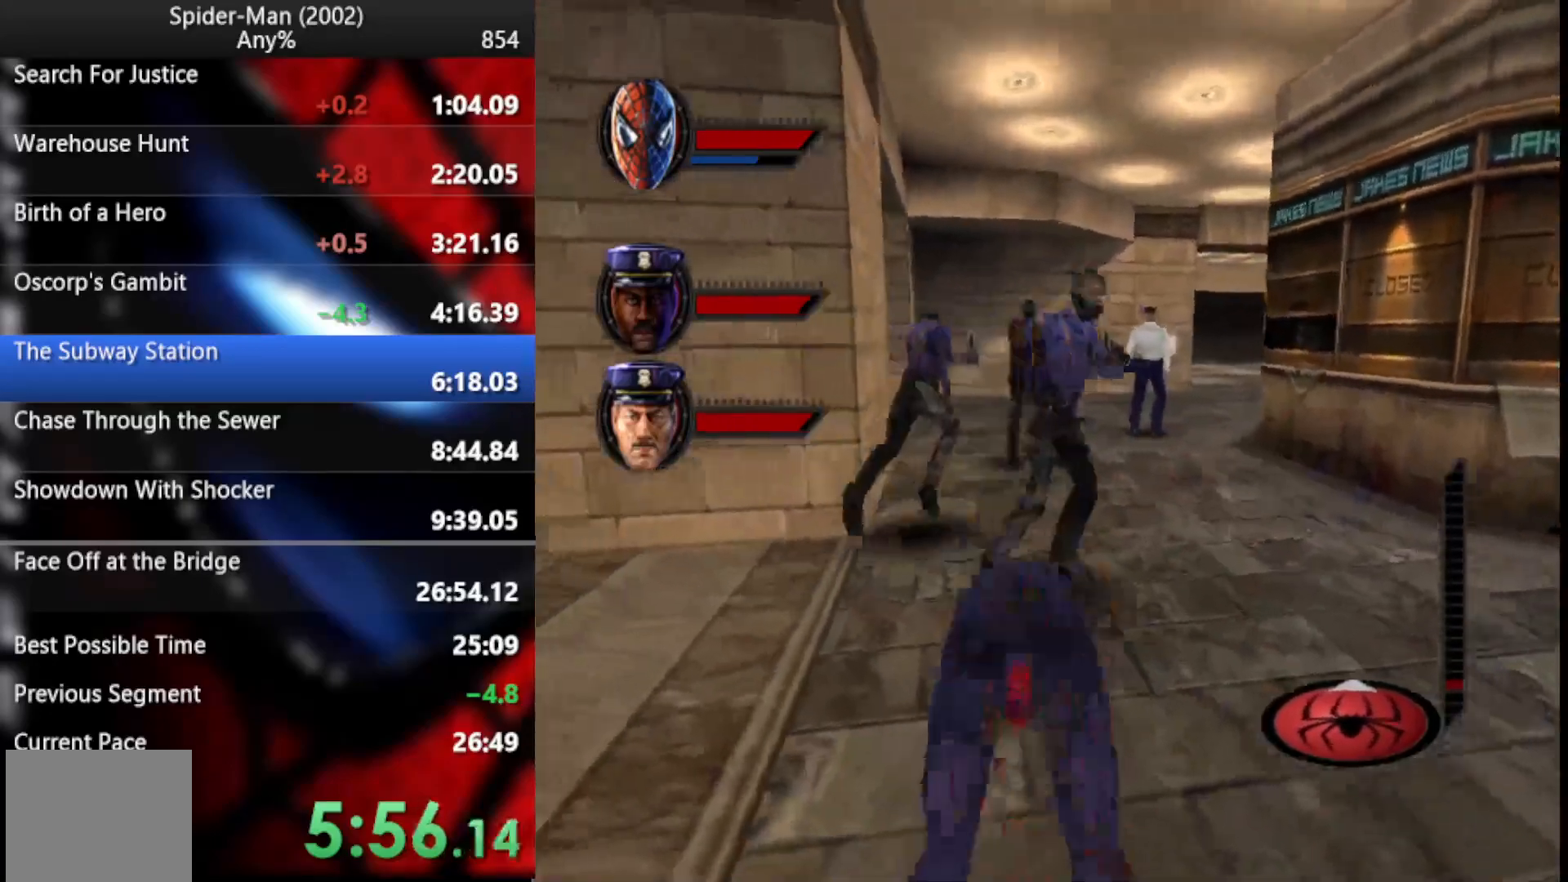
{"buttons": ["L2"], "right_stick": "center", "events": [[18, "CIRCLE", "down"], [86, "CIRCLE", "up"], [171, "CIRCLE", "down"], [239, "CIRCLE", "up"], [291, "CIRCLE", "down"], [376, "CIRCLE", "up"], [495, "L2", "down"]]}
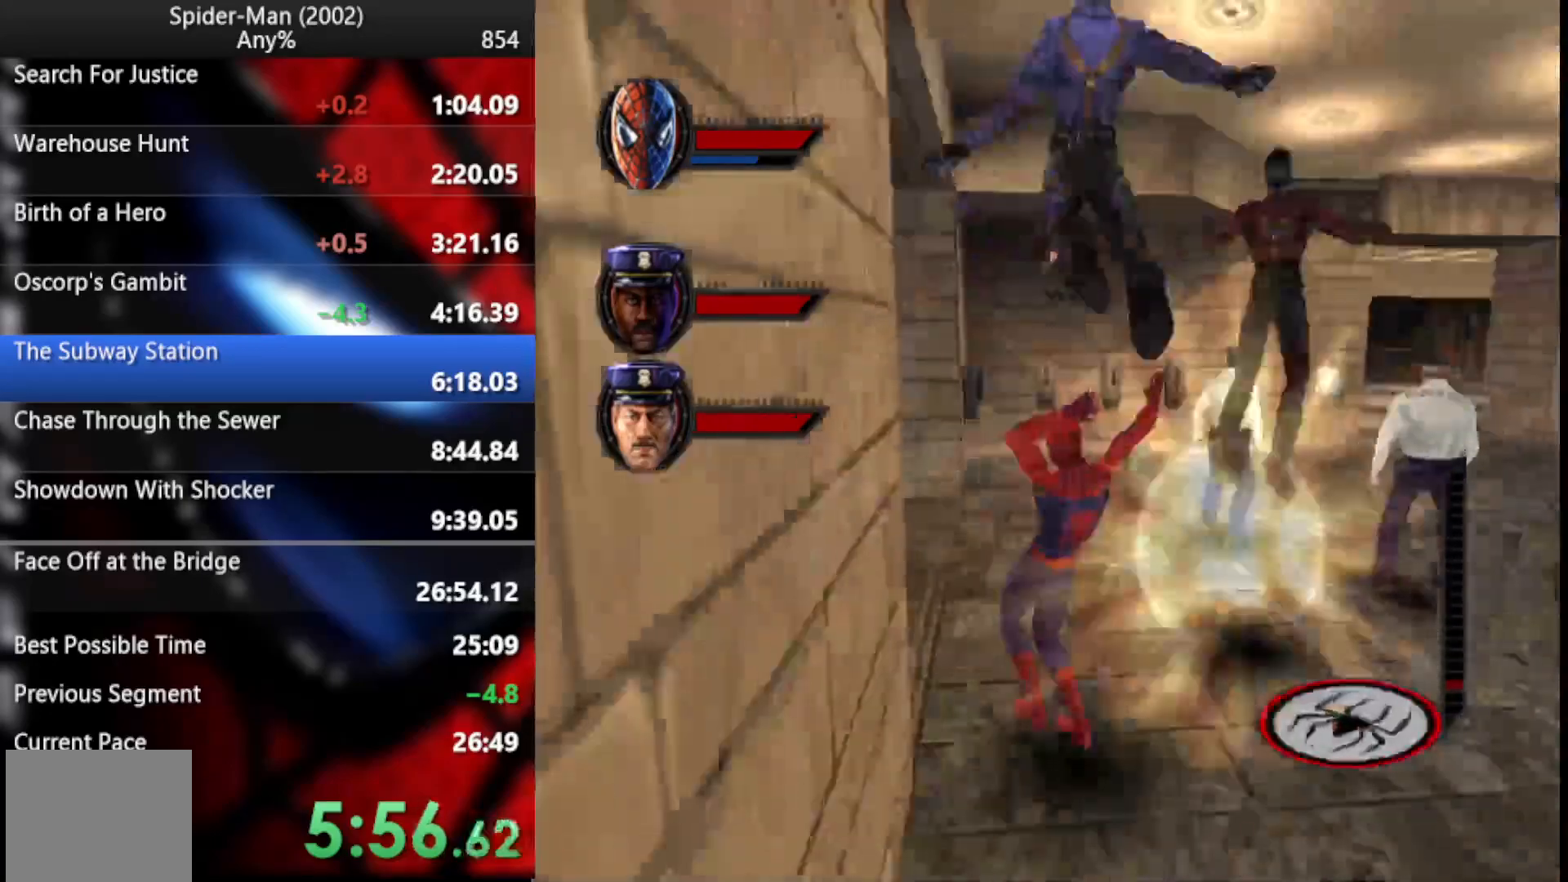
{"buttons": ["L2"], "right_stick": "center", "events": [[69, "TRIANGLE", "down"], [154, "TRIANGLE", "up"], [222, "TRIANGLE", "down"], [291, "TRIANGLE", "up"], [393, "TRIANGLE", "down"], [461, "TRIANGLE", "up"]]}
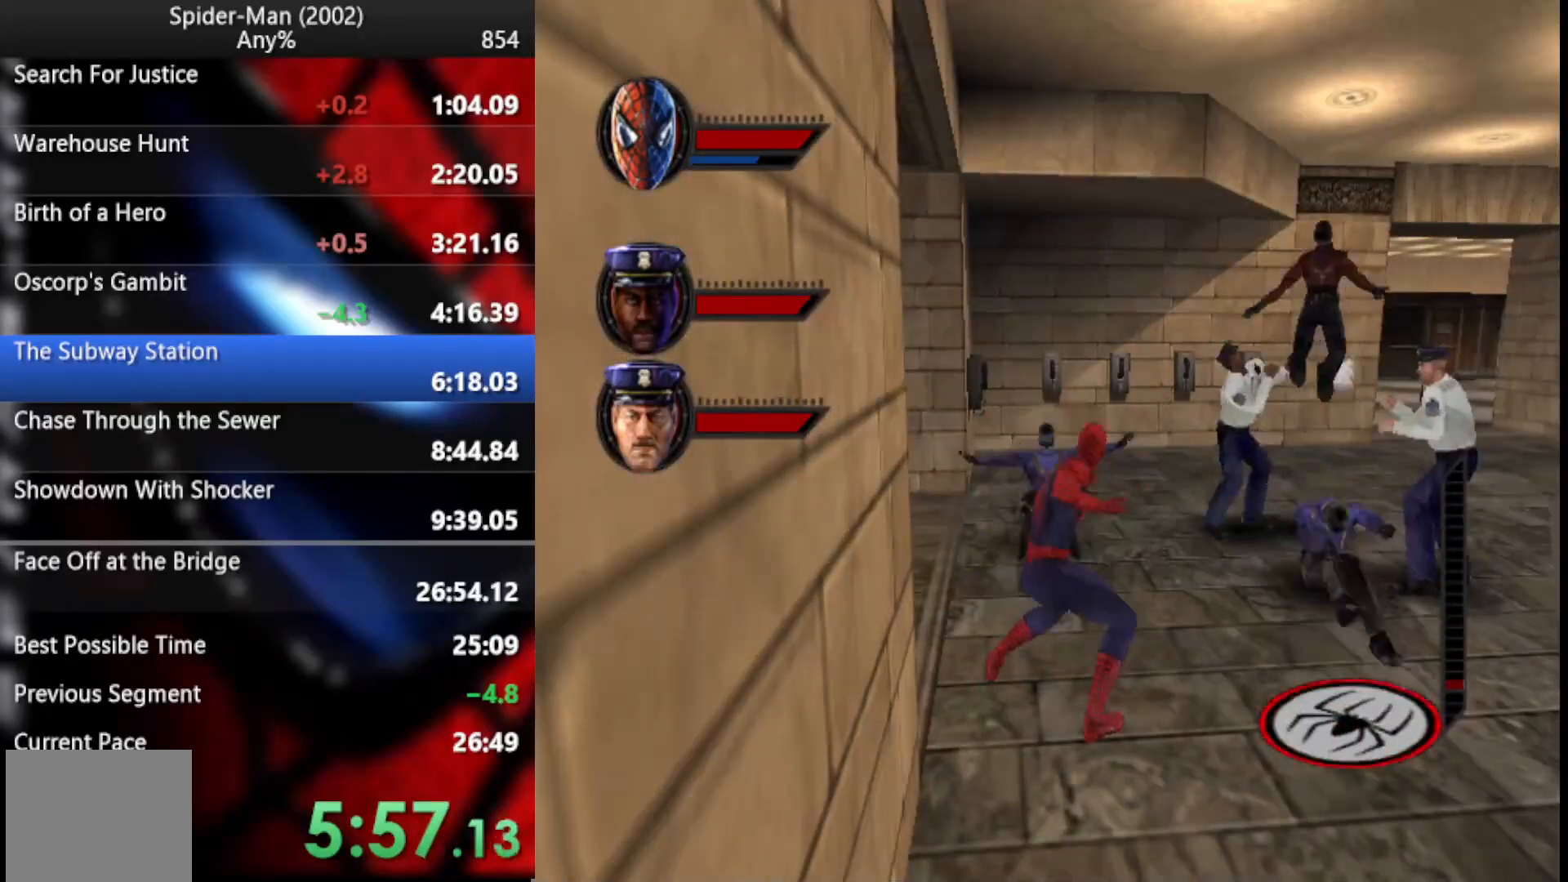
{"buttons": ["TRIANGLE", "L2"], "right_stick": "center", "events": [[35, "TRIANGLE", "down"], [103, "TRIANGLE", "up"], [171, "TRIANGLE", "down"], [256, "TRIANGLE", "up"], [308, "TRIANGLE", "down"], [393, "TRIANGLE", "up"], [461, "TRIANGLE", "down"]]}